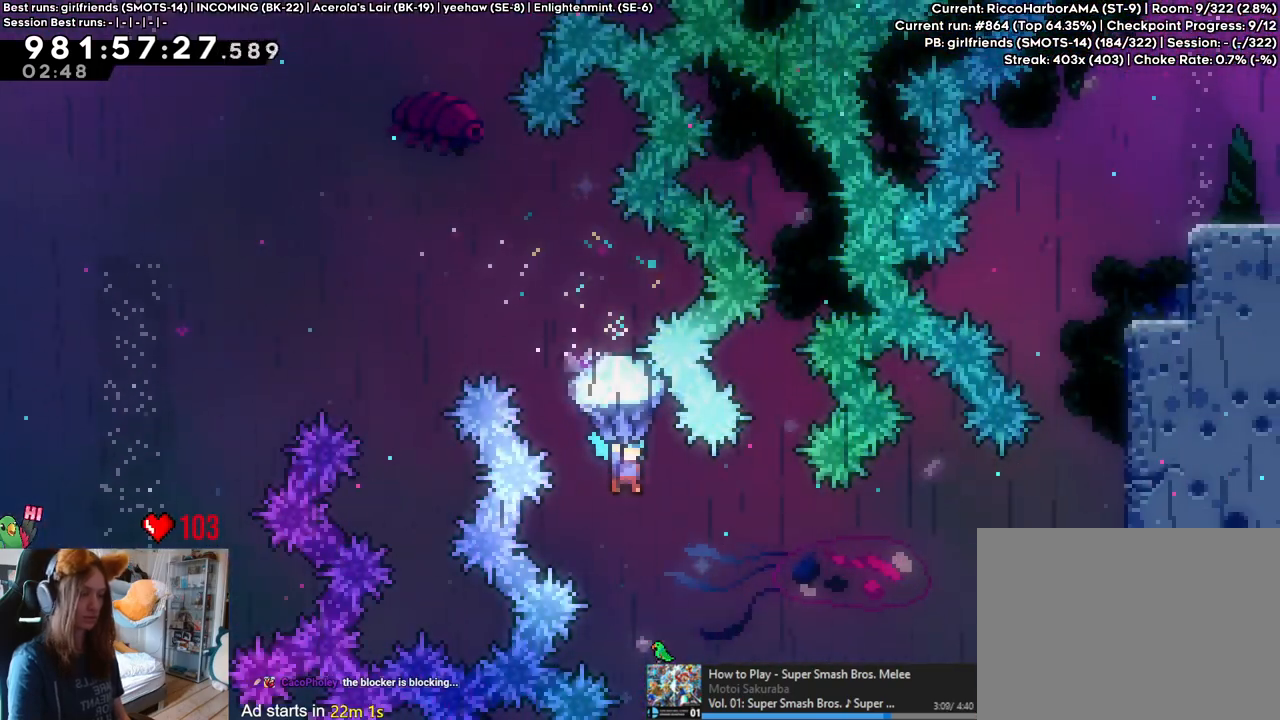
Gameplay with a controller (Nintendo layout); each line is a JSON object with the inputs held at the frame after it. "events" lists button and stick changes between this image and that frame as [ms after this image, input, new state], when the widget could be followed in between. Not read: HOME L3 R1 R3.
{"buttons": [], "left_stick": "up-right", "right_stick": "center", "events": [[350, "left_stick", "up-right"]]}
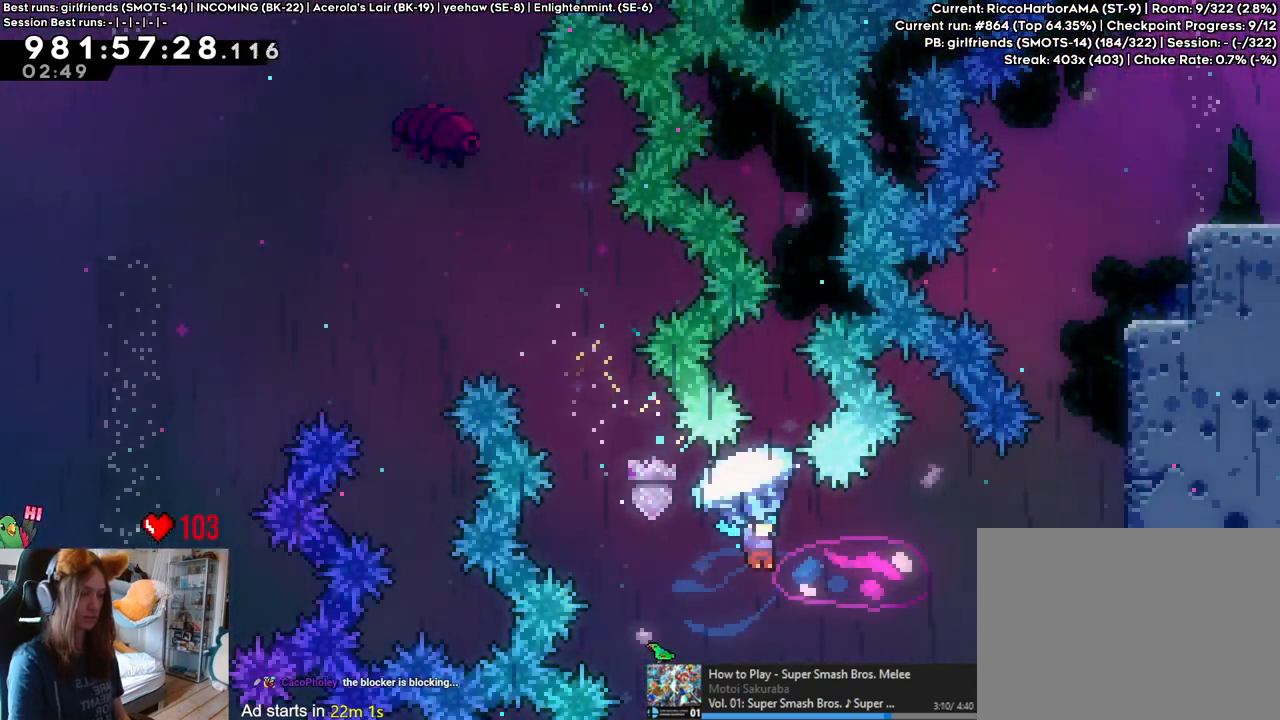
{"buttons": [], "left_stick": "up-right", "right_stick": "center", "events": []}
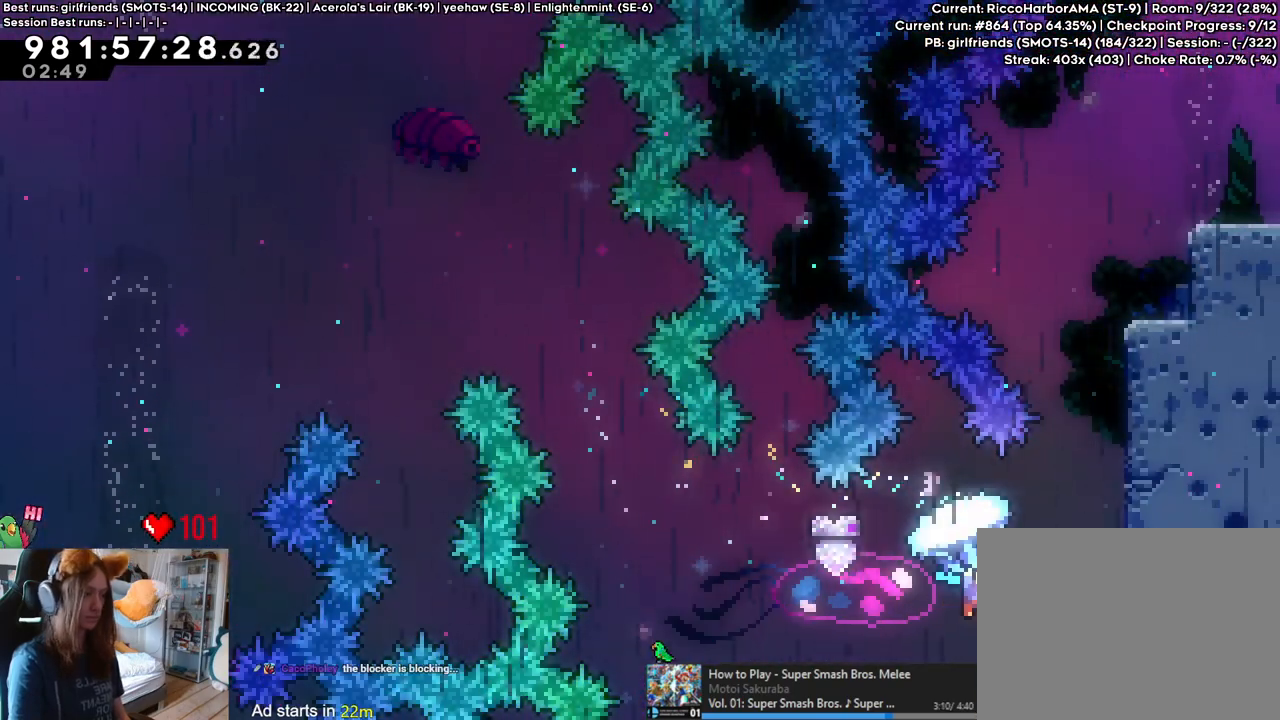
{"buttons": [], "left_stick": "center", "right_stick": "center", "events": [[250, "left_stick", "right"], [467, "left_stick", "center"]]}
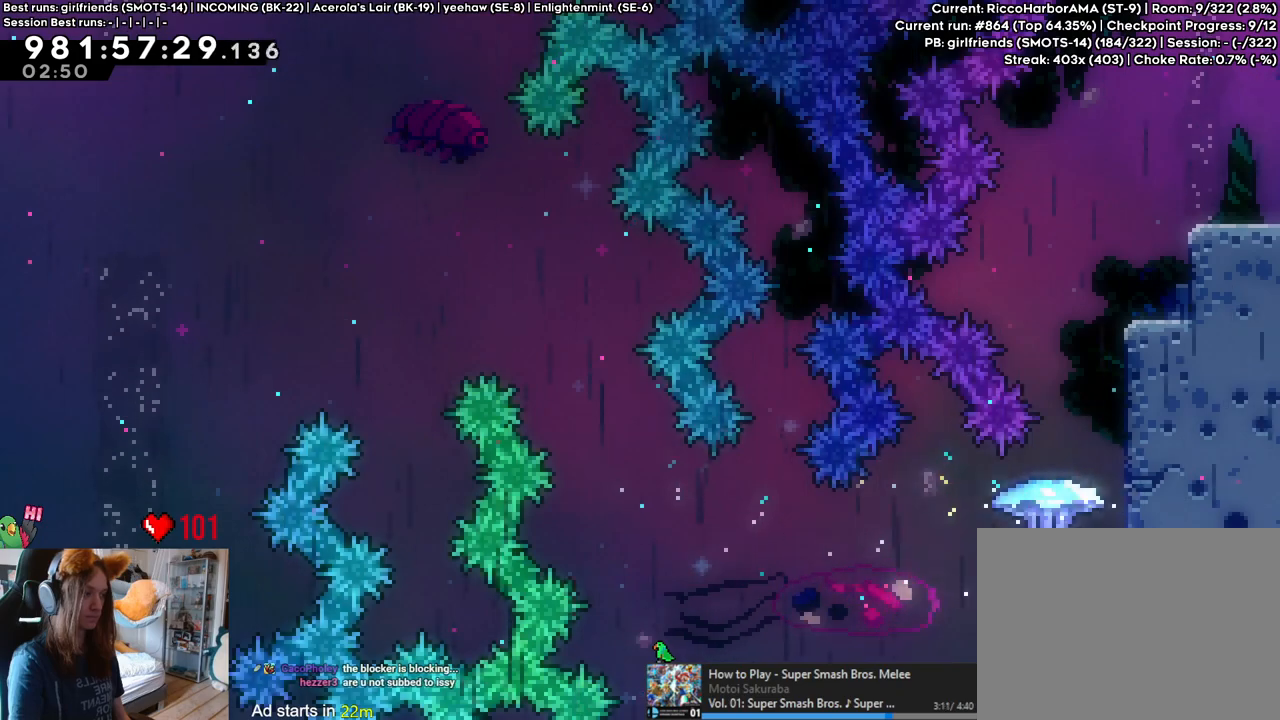
{"buttons": ["L2"], "left_stick": "center", "right_stick": "center", "events": [[50, "B", "down"], [233, "left_stick", "right"], [417, "B", "up"], [450, "left_stick", "center"], [500, "L2", "down"]]}
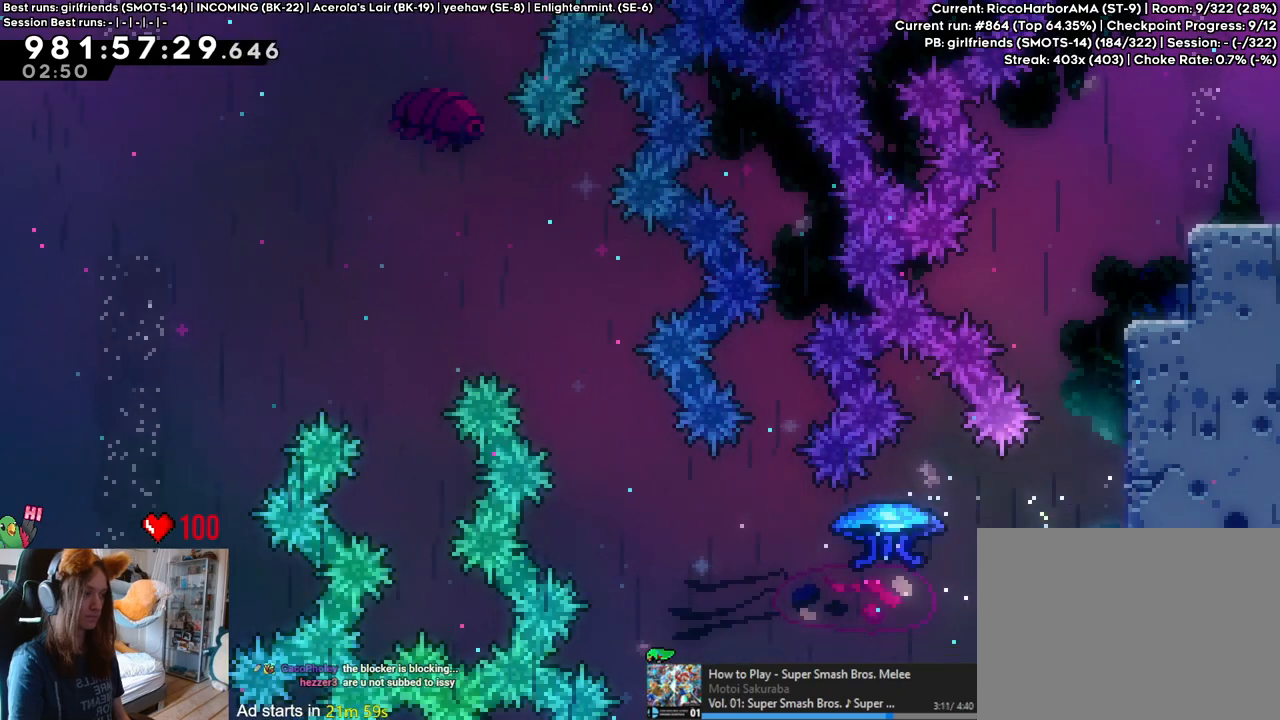
{"buttons": ["B"], "left_stick": "right", "right_stick": "center", "events": [[17, "B", "down"], [83, "L2", "up"], [183, "left_stick", "right"], [317, "B", "up"], [483, "B", "down"]]}
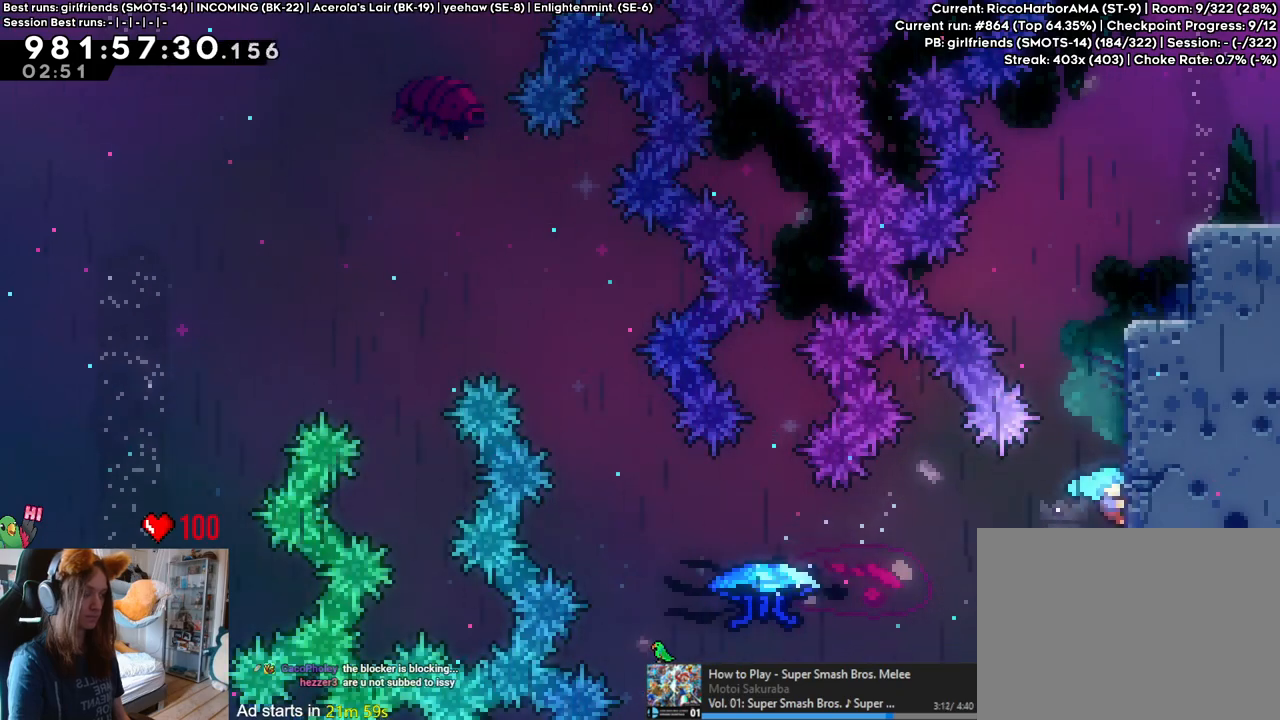
{"buttons": ["B"], "left_stick": "right", "right_stick": "center", "events": [[83, "B", "up"], [150, "B", "down"], [233, "left_stick", "center"], [250, "B", "up"], [367, "B", "down"], [483, "left_stick", "right"]]}
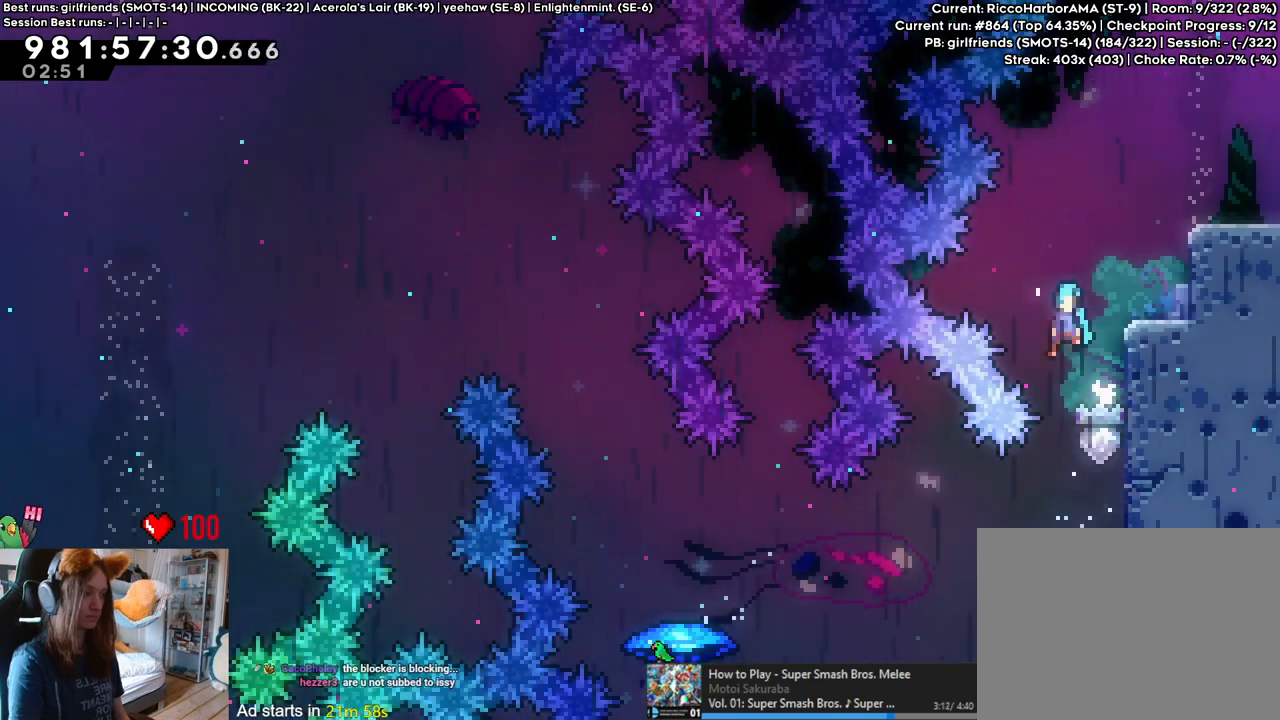
{"buttons": [], "left_stick": "right", "right_stick": "center", "events": [[167, "B", "up"], [283, "B", "down"], [433, "B", "up"]]}
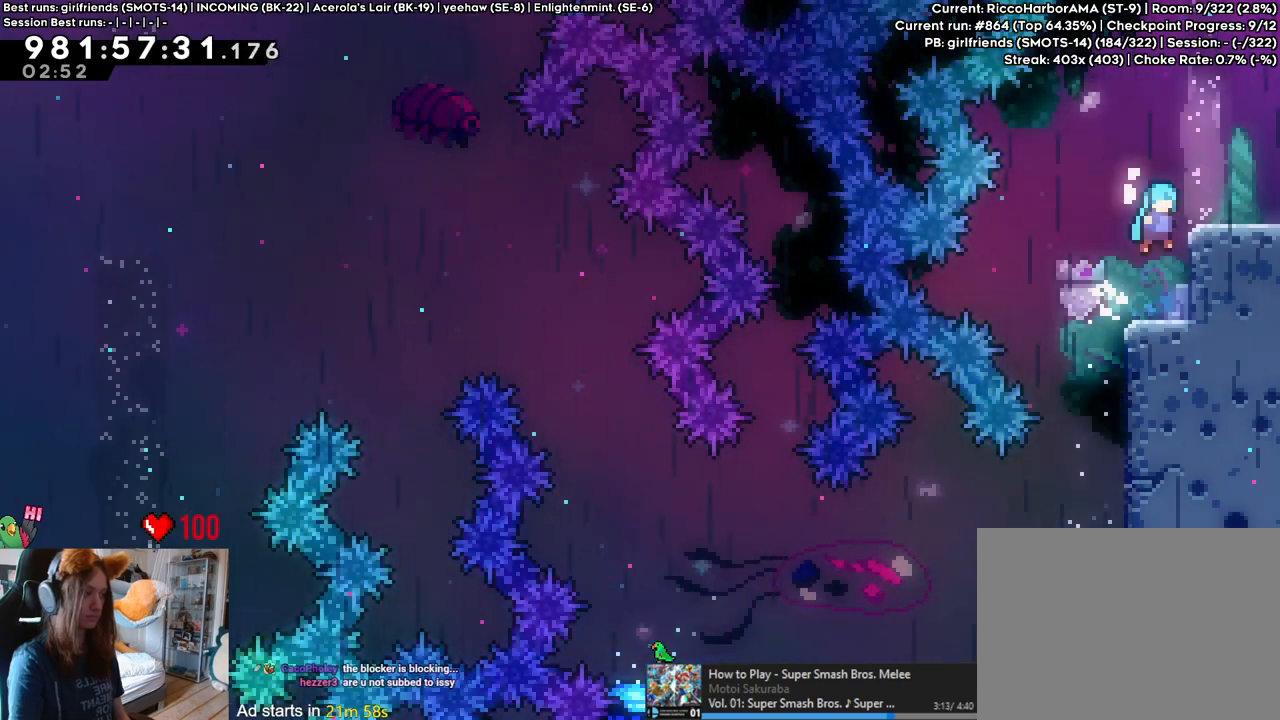
{"buttons": [], "left_stick": "center", "right_stick": "center", "events": [[167, "left_stick", "up"], [433, "left_stick", "center"]]}
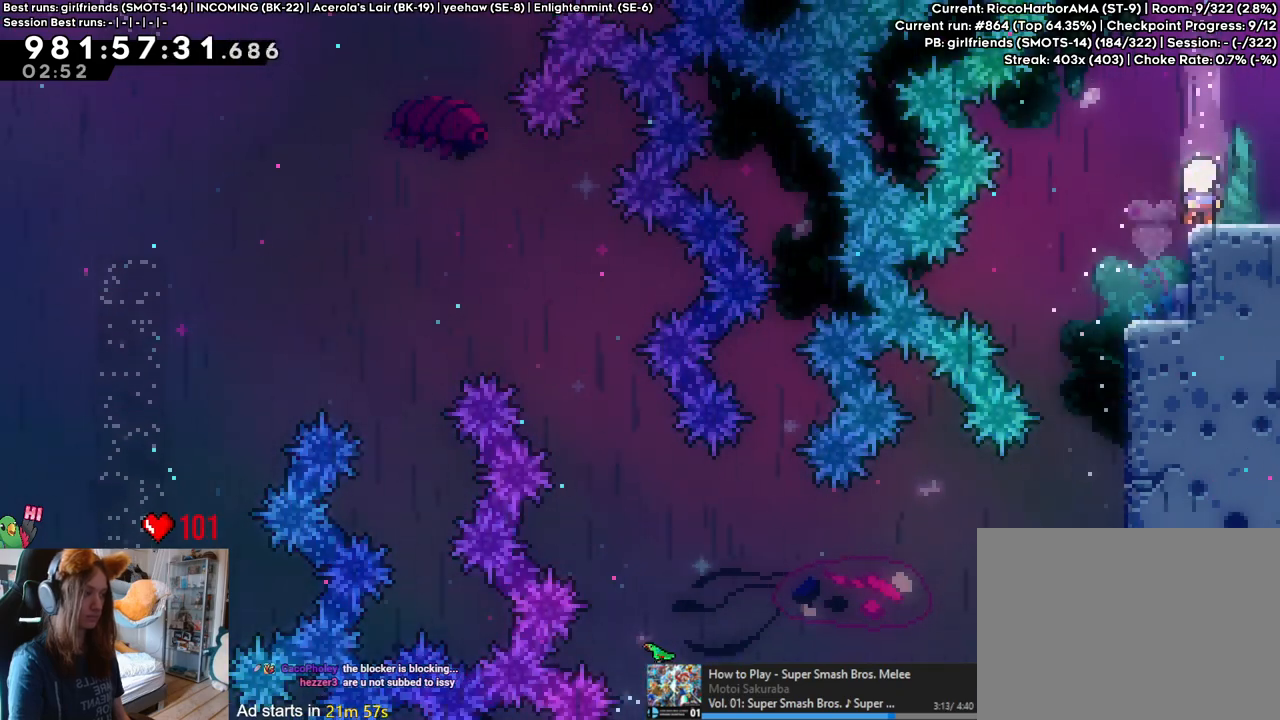
{"buttons": [], "left_stick": "center", "right_stick": "center", "events": [[17, "Y", "down"], [200, "Y", "up"]]}
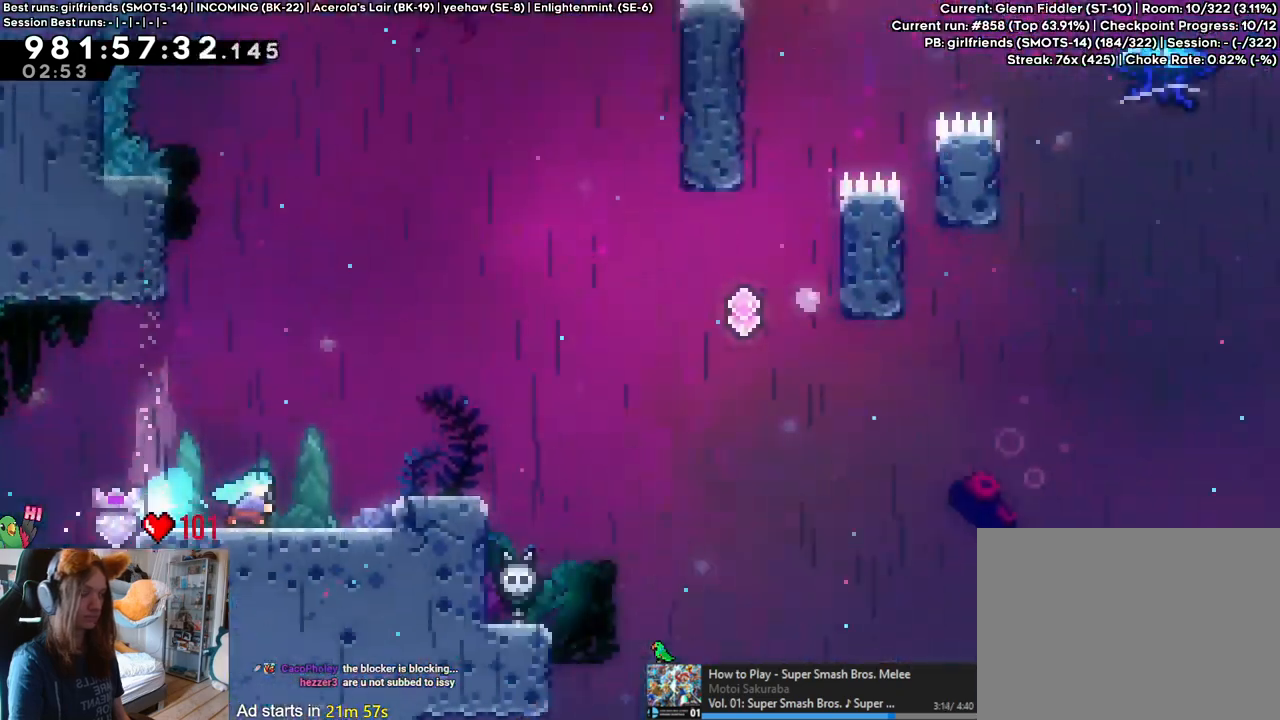
{"buttons": ["B", "Y"], "left_stick": "down-right", "right_stick": "center", "events": [[333, "B", "down"], [383, "left_stick", "down-right"], [483, "Y", "down"]]}
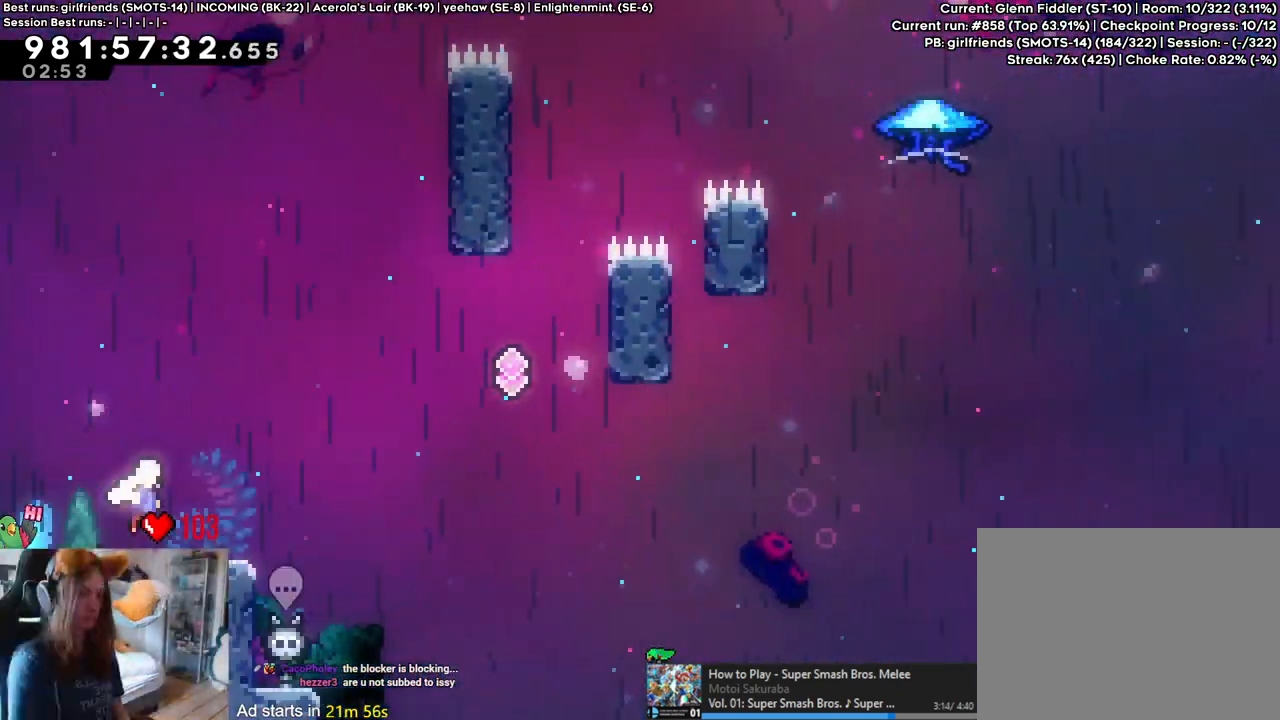
{"buttons": ["B", "Y"], "left_stick": "up", "right_stick": "center", "events": [[100, "Y", "up"], [117, "B", "up"], [217, "B", "down"], [317, "left_stick", "up"], [383, "Y", "down"]]}
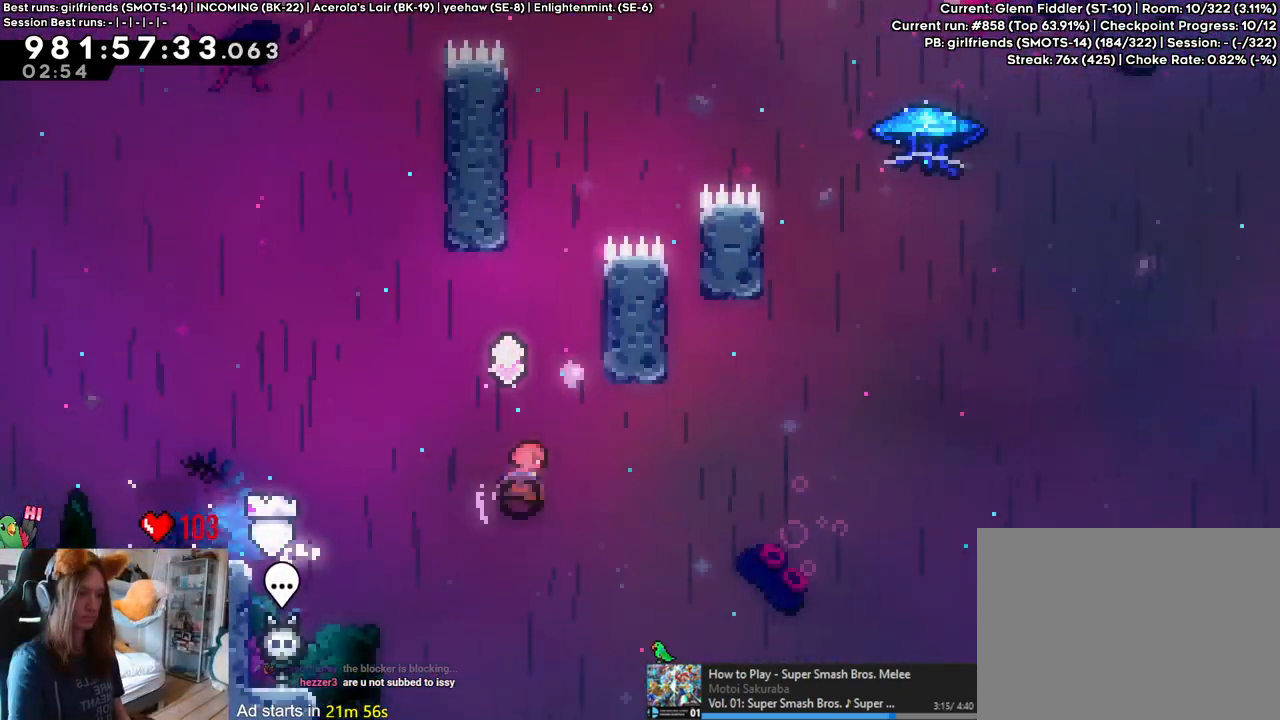
{"buttons": [], "left_stick": "center", "right_stick": "center", "events": [[50, "Y", "up"], [117, "B", "up"], [150, "left_stick", "right"], [467, "left_stick", "center"]]}
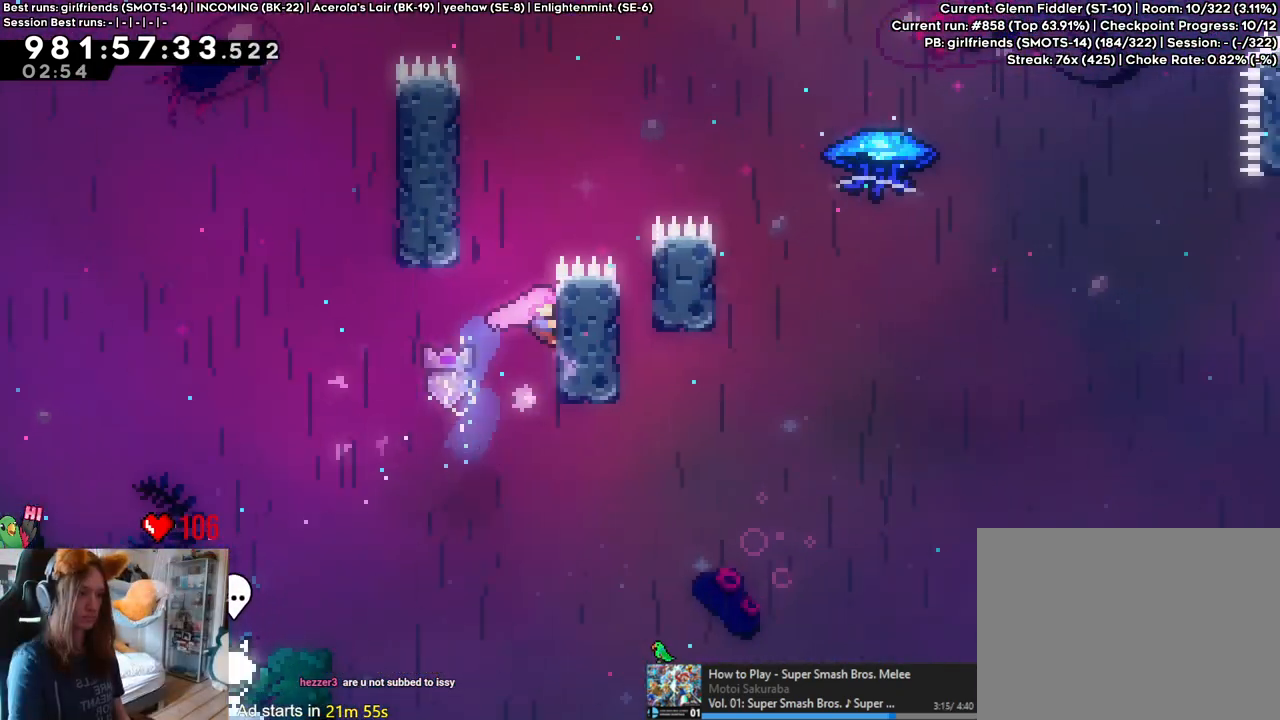
{"buttons": ["B"], "left_stick": "center", "right_stick": "center", "events": [[17, "B", "down"], [117, "left_stick", "left"], [283, "B", "up"], [367, "B", "down"], [400, "left_stick", "center"]]}
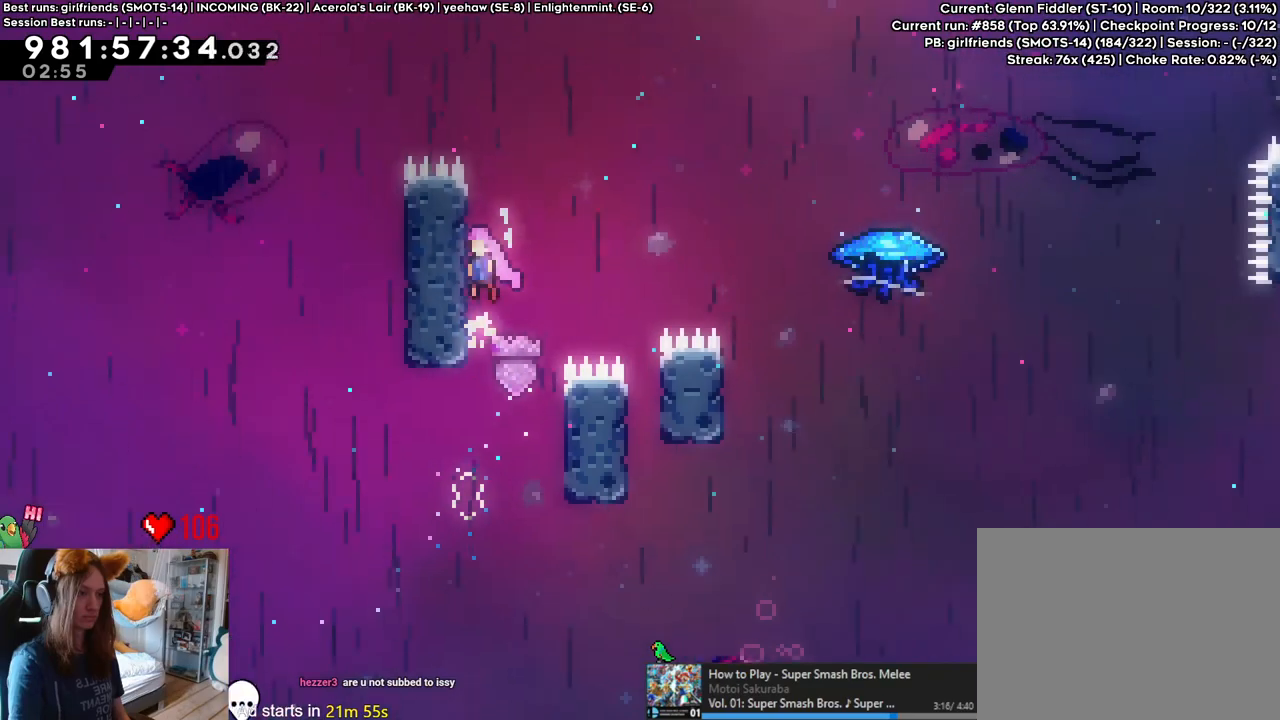
{"buttons": ["B"], "left_stick": "right", "right_stick": "center", "events": [[67, "B", "up"], [150, "B", "down"], [183, "left_stick", "right"]]}
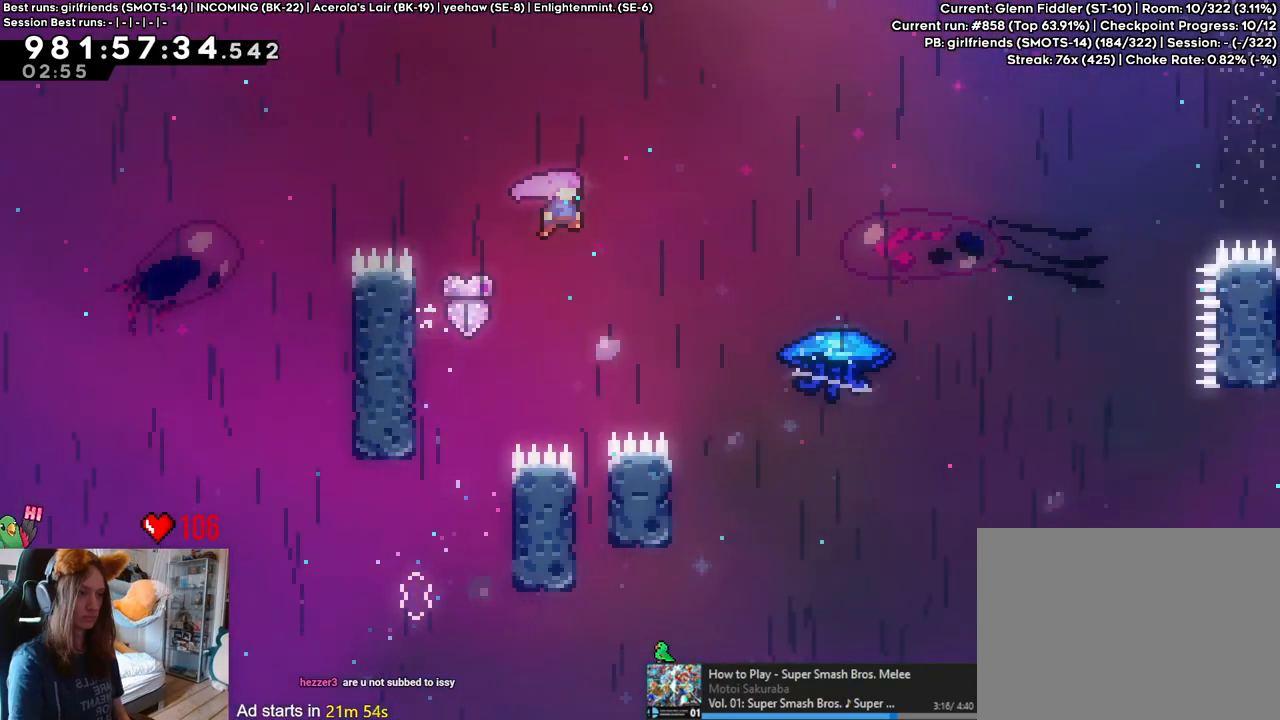
{"buttons": [], "left_stick": "up-left", "right_stick": "center", "events": [[317, "left_stick", "center"], [383, "B", "up"], [433, "left_stick", "up-left"]]}
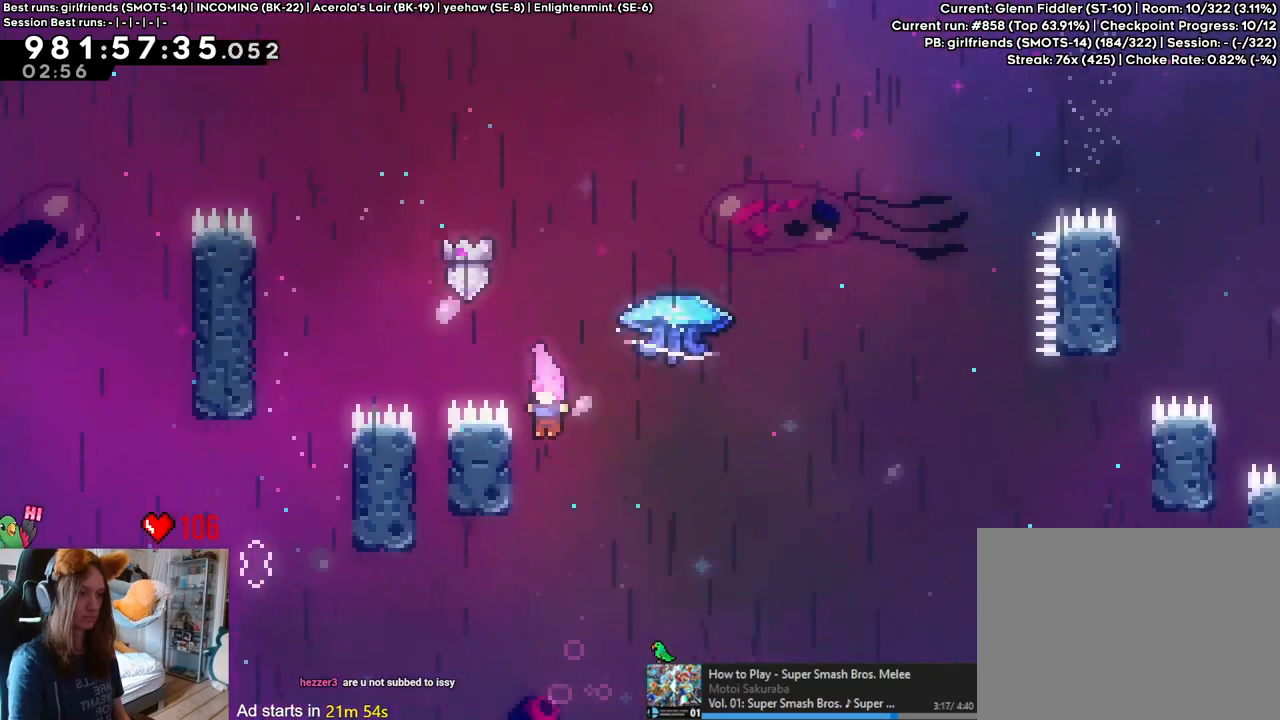
{"buttons": ["B"], "left_stick": "center", "right_stick": "center", "events": [[67, "B", "down"], [150, "left_stick", "right"], [317, "left_stick", "center"]]}
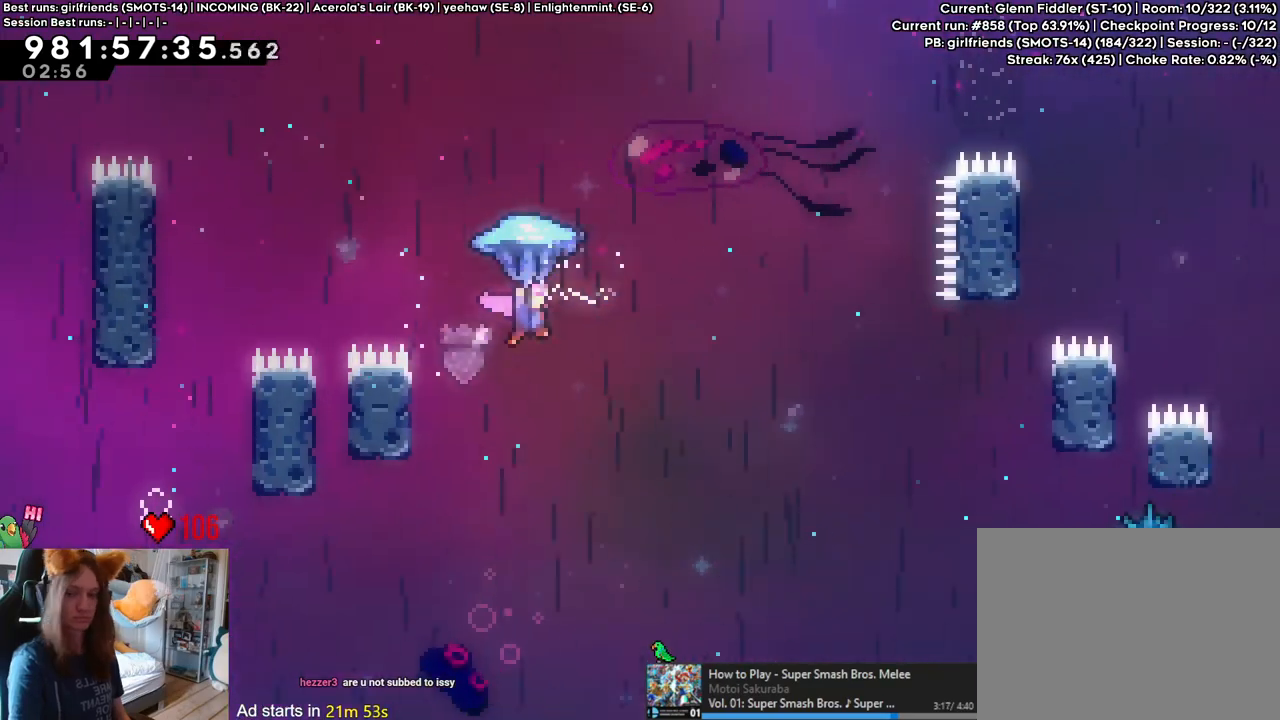
{"buttons": ["B"], "left_stick": "center", "right_stick": "center", "events": [[200, "L2", "down"], [250, "DPAD_RIGHT", "down"], [250, "L2", "up"], [317, "DPAD_RIGHT", "up"]]}
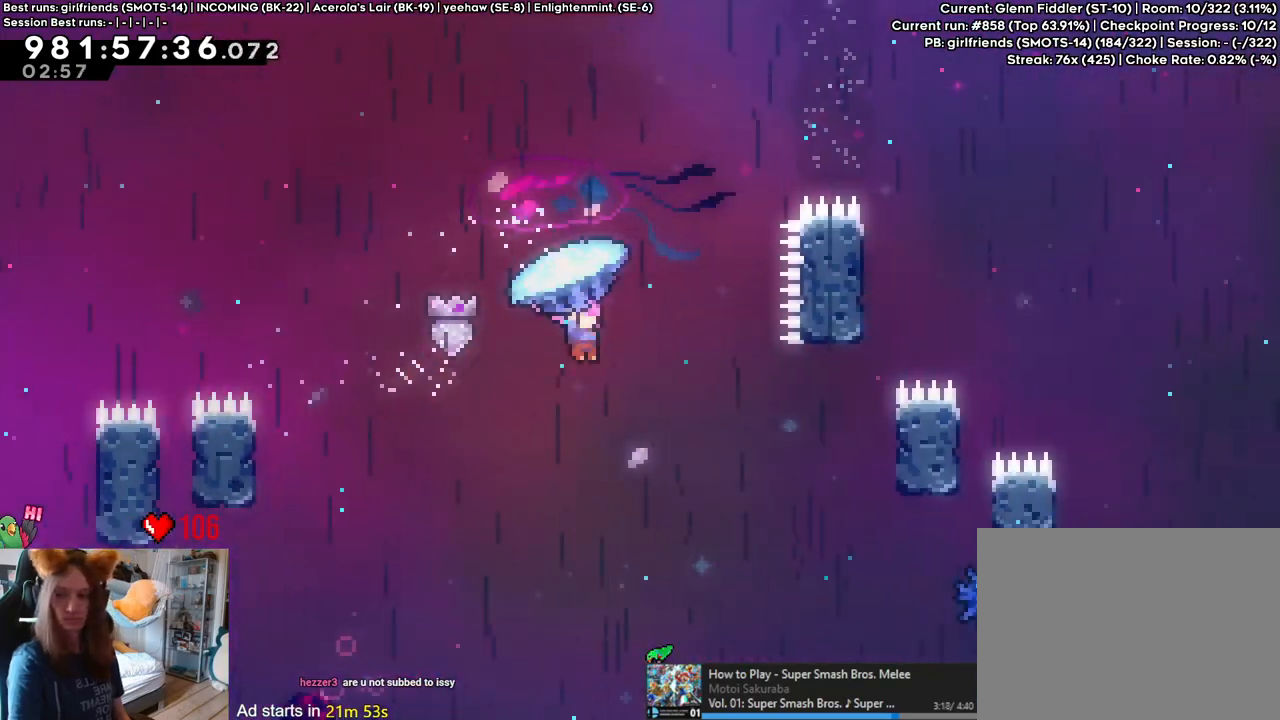
{"buttons": [], "left_stick": "center", "right_stick": "center", "events": [[100, "Y", "down"], [183, "Y", "up"], [467, "B", "up"]]}
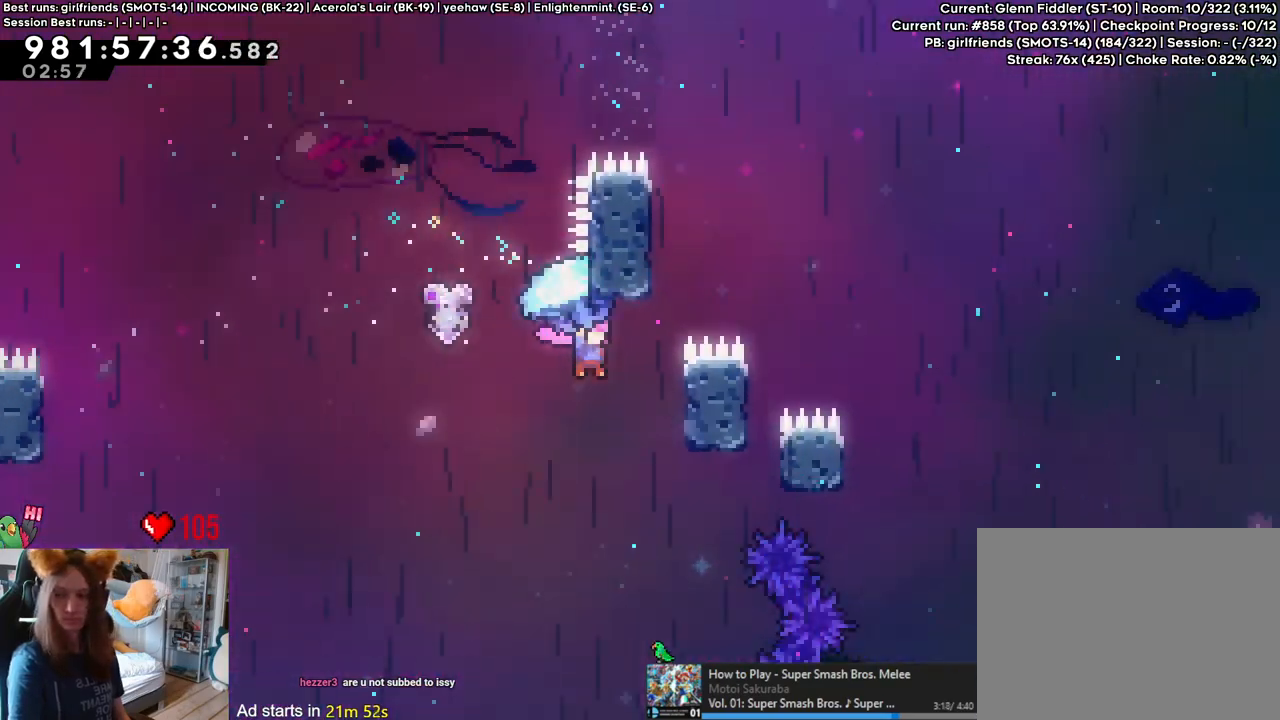
{"buttons": [], "left_stick": "center", "right_stick": "center", "events": []}
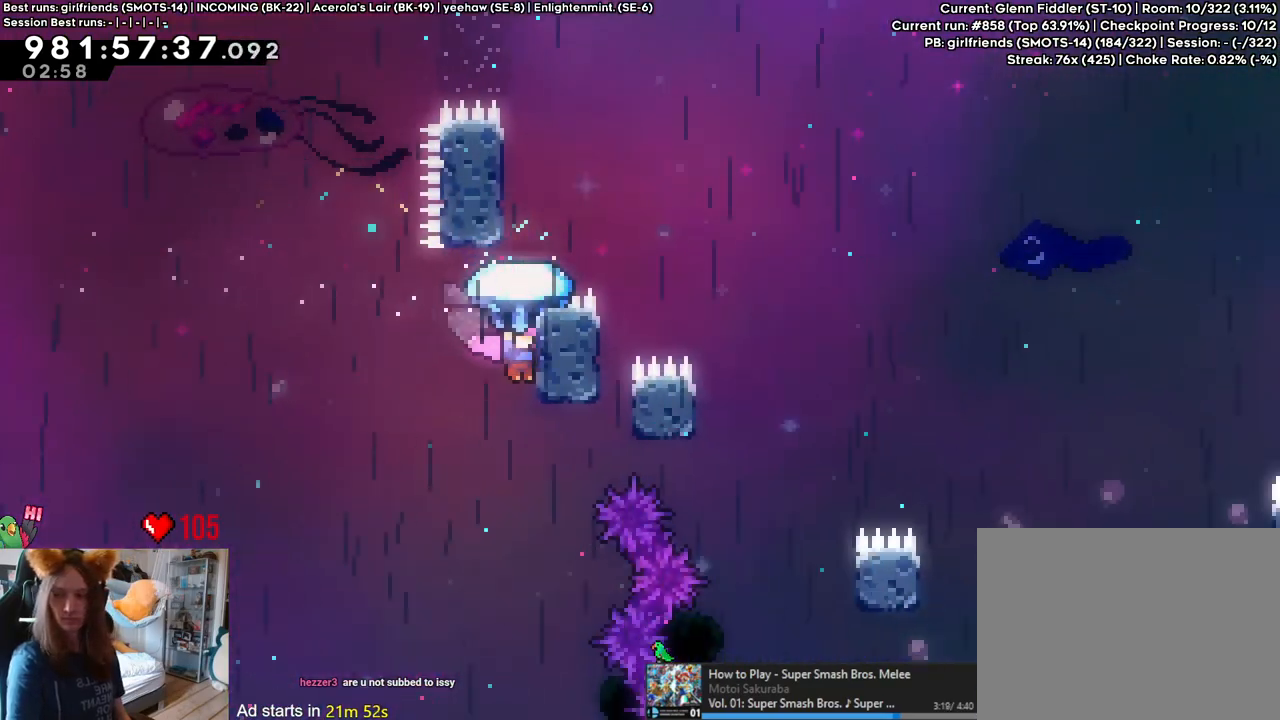
{"buttons": [], "left_stick": "center", "right_stick": "center", "events": []}
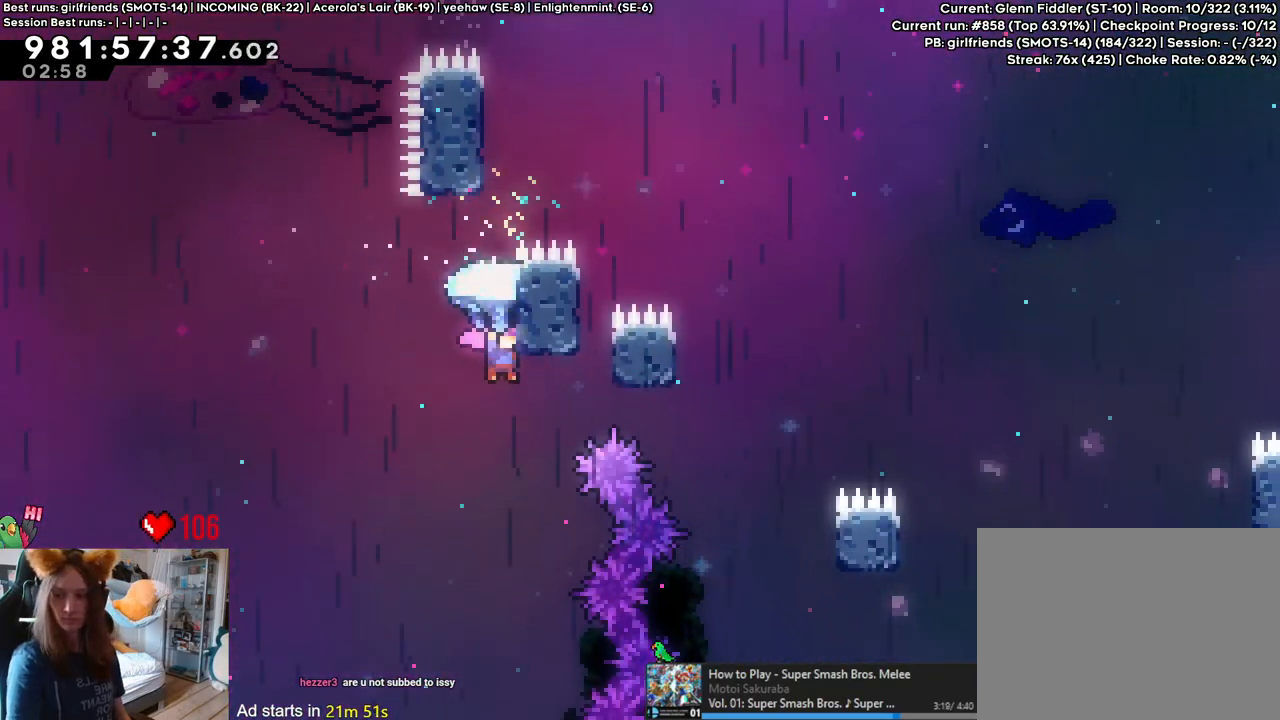
{"buttons": [], "left_stick": "center", "right_stick": "center", "events": []}
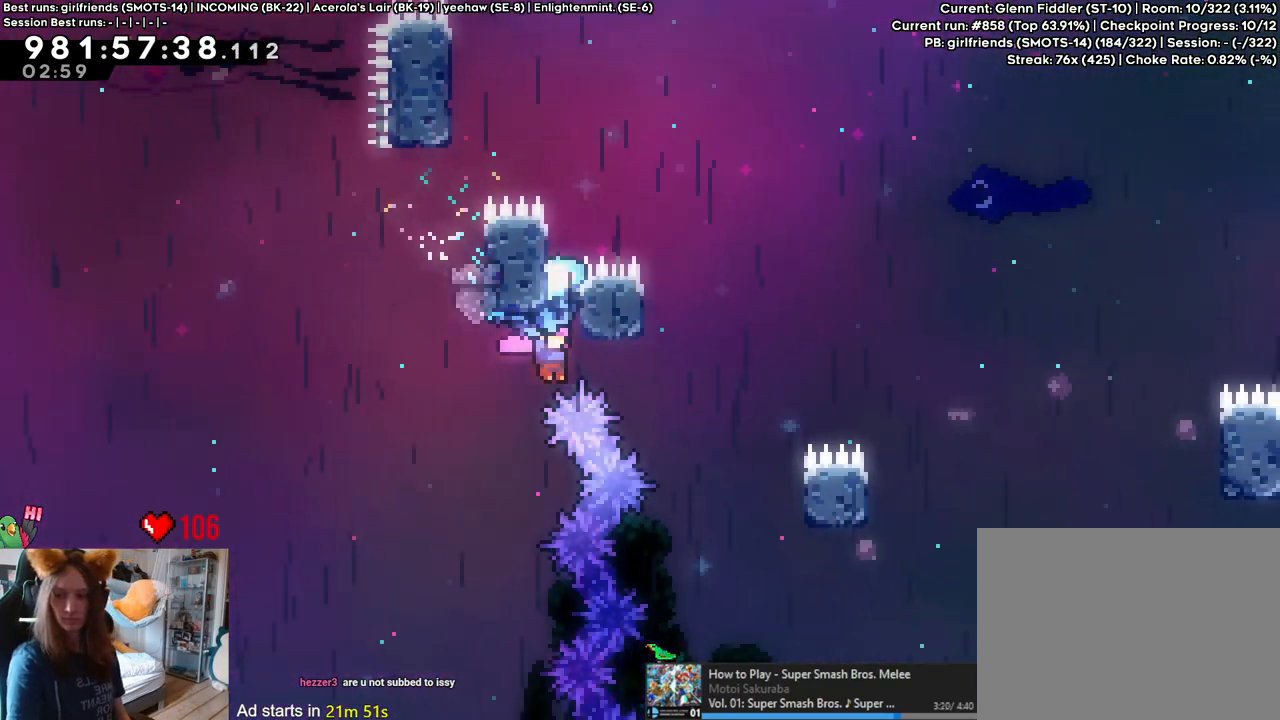
{"buttons": [], "left_stick": "center", "right_stick": "center", "events": []}
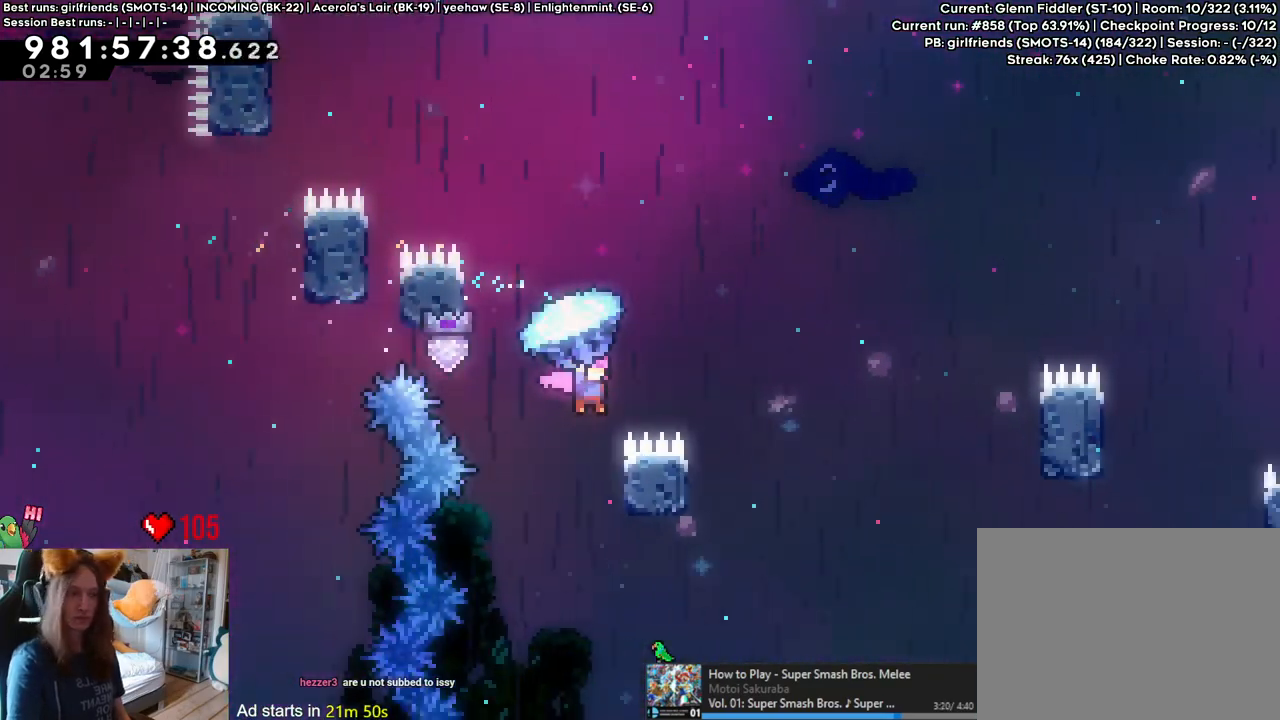
{"buttons": [], "left_stick": "center", "right_stick": "center", "events": []}
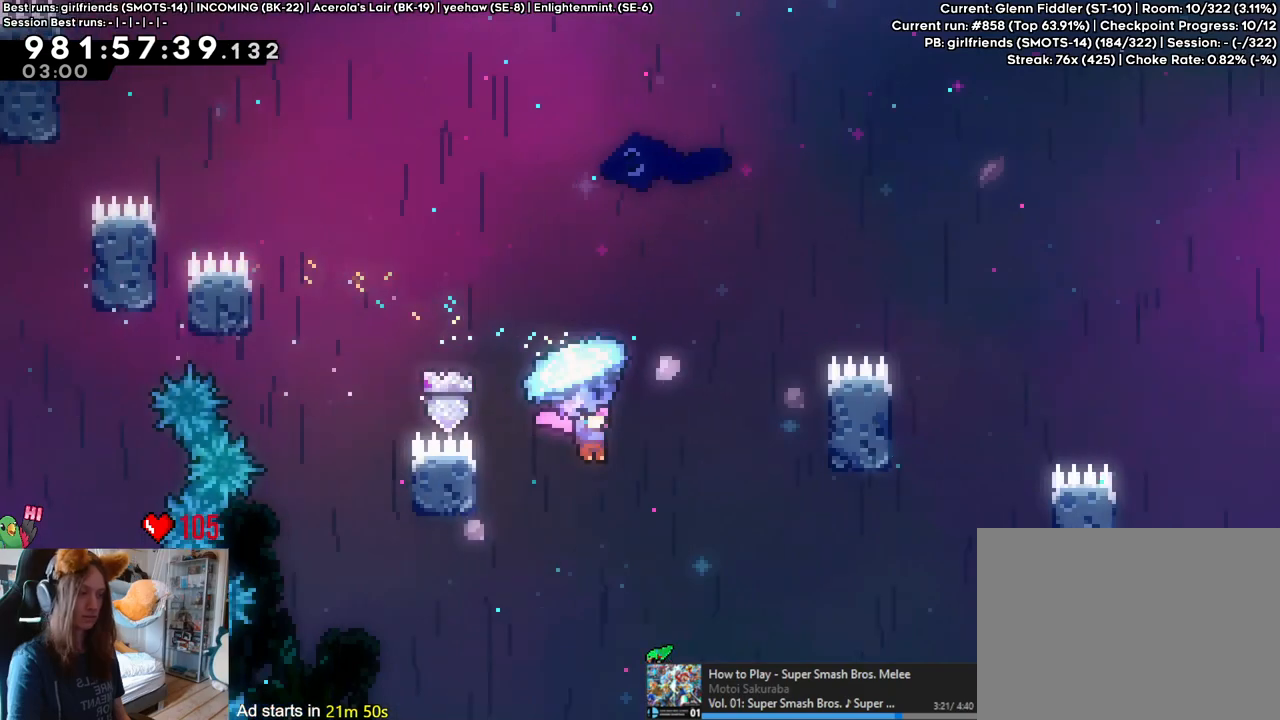
{"buttons": [], "left_stick": "center", "right_stick": "center", "events": []}
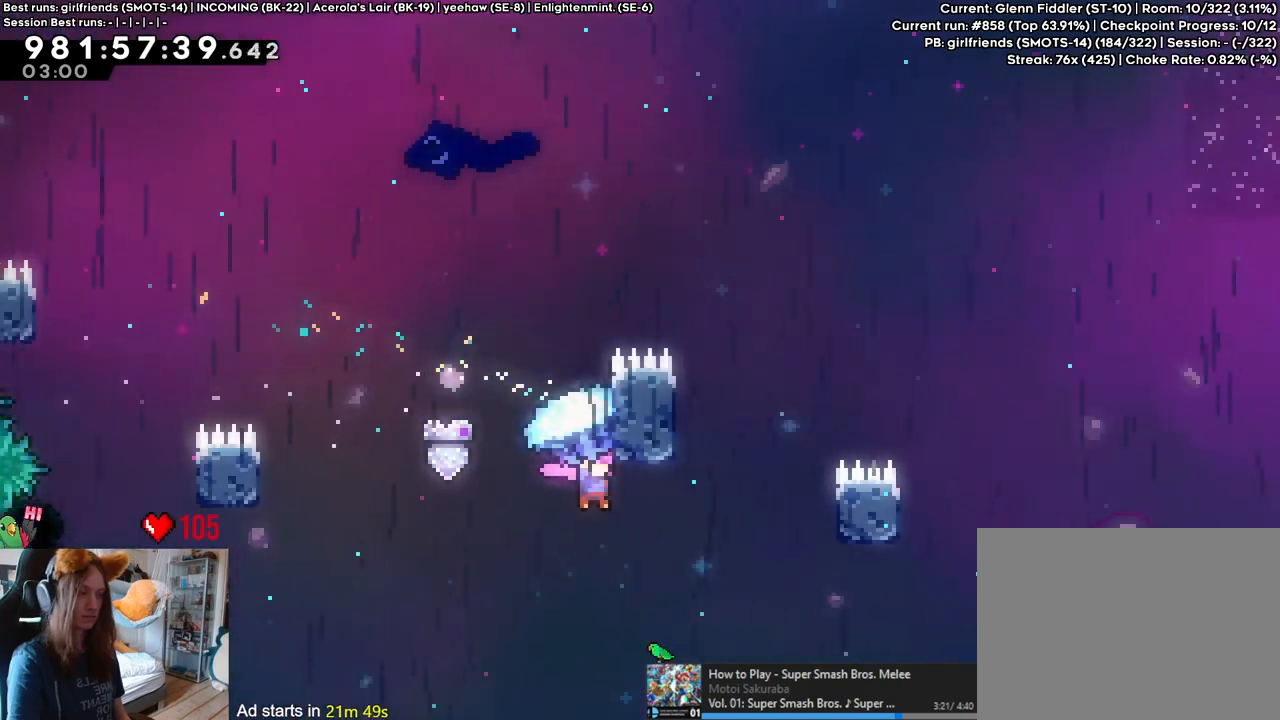
{"buttons": [], "left_stick": "center", "right_stick": "center", "events": []}
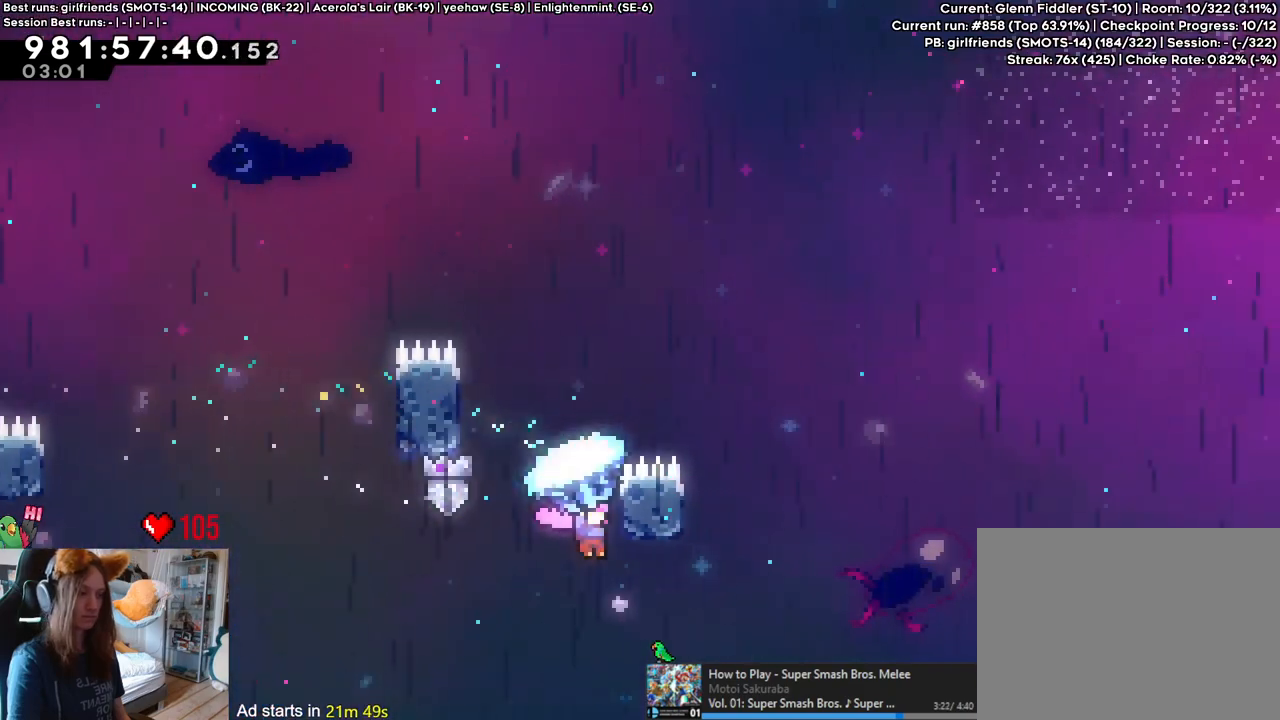
{"buttons": ["B"], "left_stick": "center", "right_stick": "center", "events": [[17, "B", "down"], [250, "B", "up"], [300, "B", "down"]]}
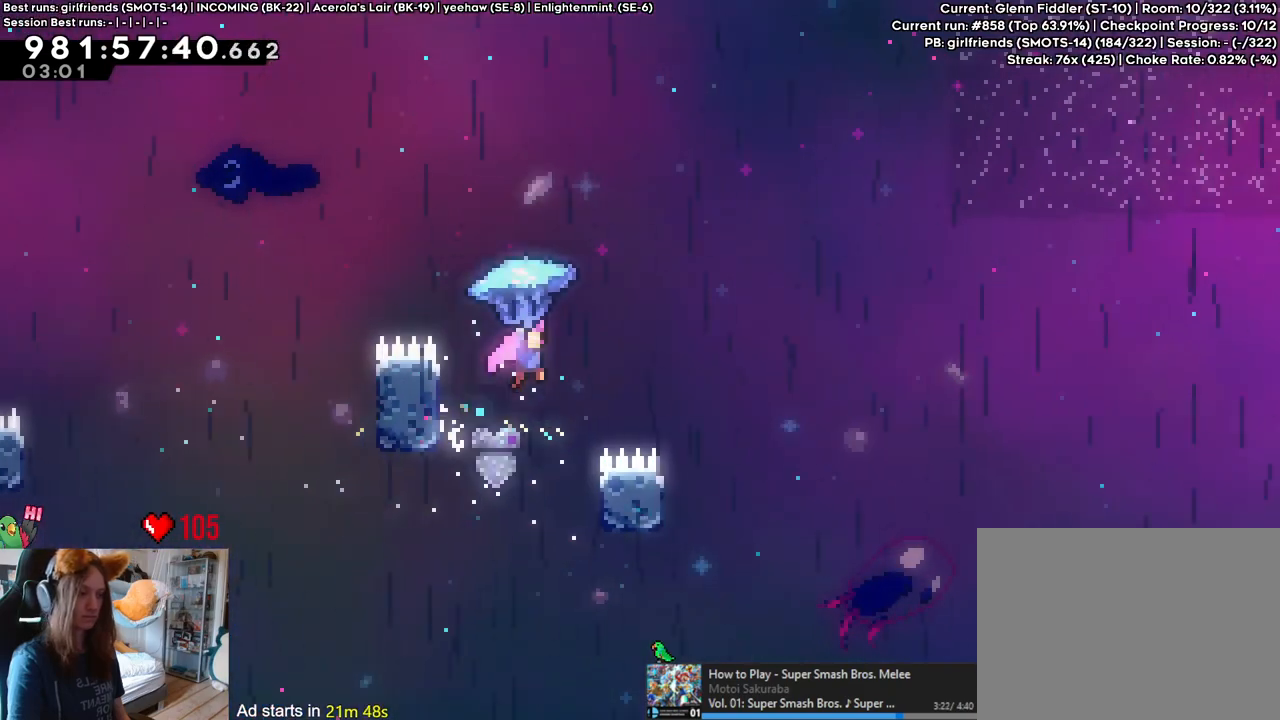
{"buttons": ["B"], "left_stick": "center", "right_stick": "center", "events": []}
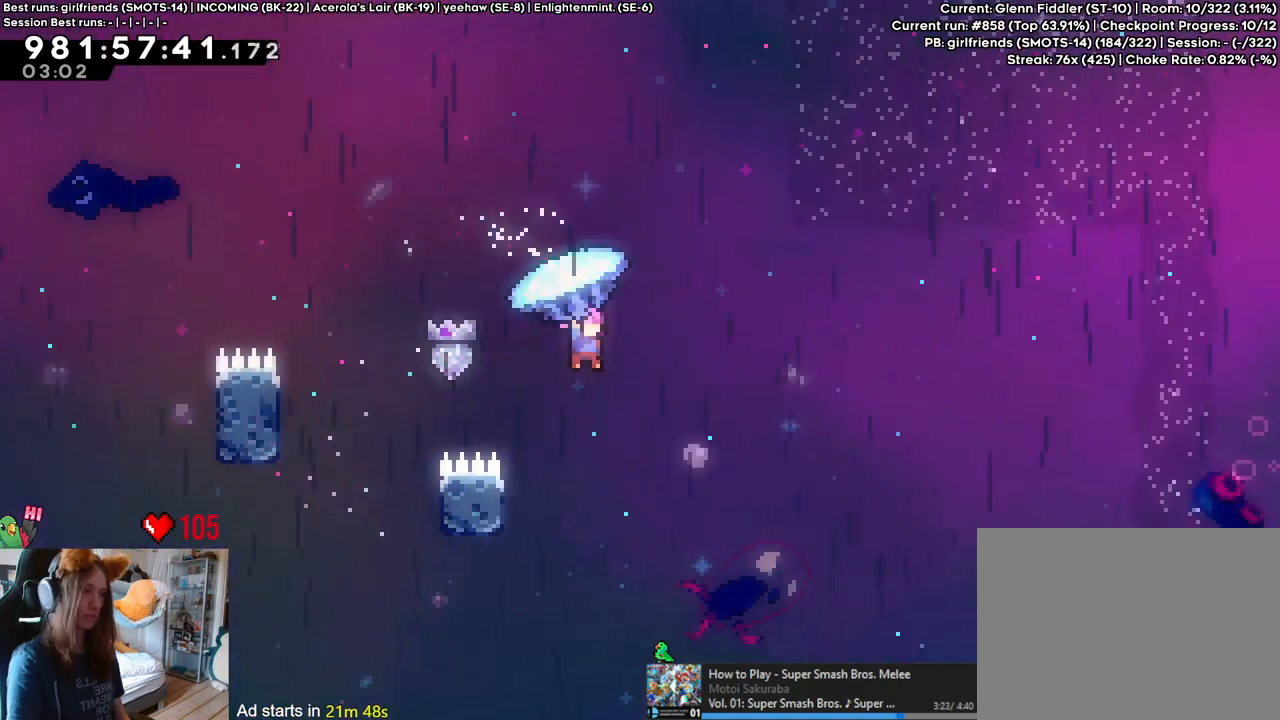
{"buttons": ["B"], "left_stick": "center", "right_stick": "center", "events": []}